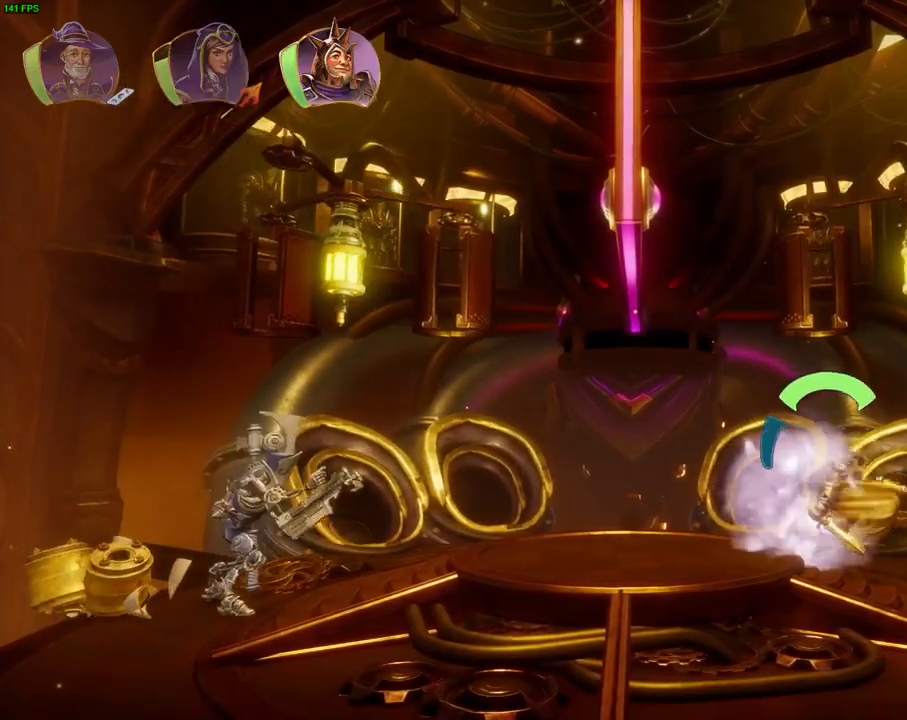
Gameplay with a controller (PlayStation layout); each line is a JSON object with the inputs held at the frame after it (dt_ms = milliseconds from this image to that frame). "events" lists button and stick changes between this image and that frame as [ms after this image, input, new state], when the widget could be followed in between. Not read: HOME TOUCHPAD.
{"dt_ms": 500, "buttons": ["SQUARE"], "left_stick": "right", "right_stick": "center", "events": [[67, "TRIANGLE", "up"], [150, "SQUARE", "down"], [233, "SQUARE", "up"], [317, "SQUARE", "down"], [383, "SQUARE", "up"], [467, "SQUARE", "down"]]}
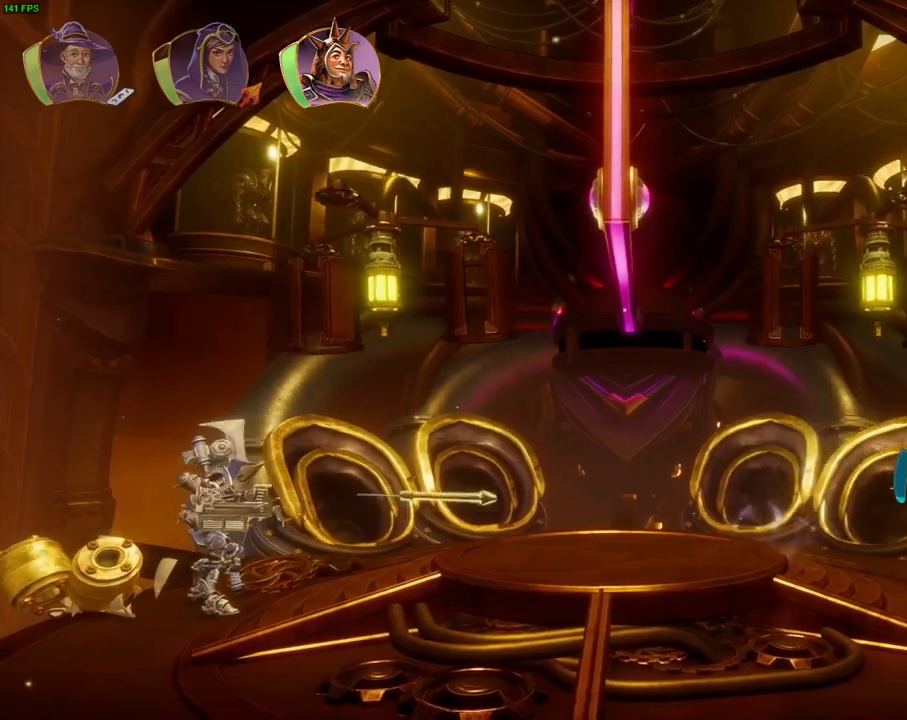
{"dt_ms": 500, "buttons": [], "left_stick": "center", "right_stick": "center", "events": [[33, "SQUARE", "up"], [117, "SQUARE", "down"], [183, "SQUARE", "up"], [267, "SQUARE", "down"], [350, "SQUARE", "up"], [433, "SQUARE", "down"], [483, "SQUARE", "up"], [483, "left_stick", "center"]]}
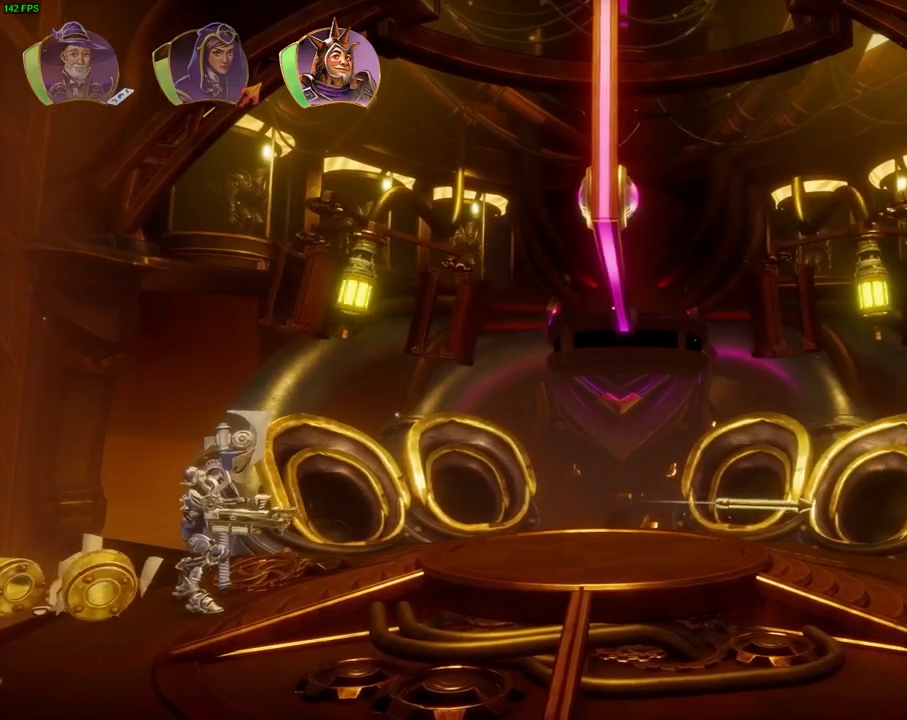
{"dt_ms": 500, "buttons": ["CROSS"], "left_stick": "left", "right_stick": "center", "events": [[17, "left_stick", "left"], [350, "CROSS", "down"]]}
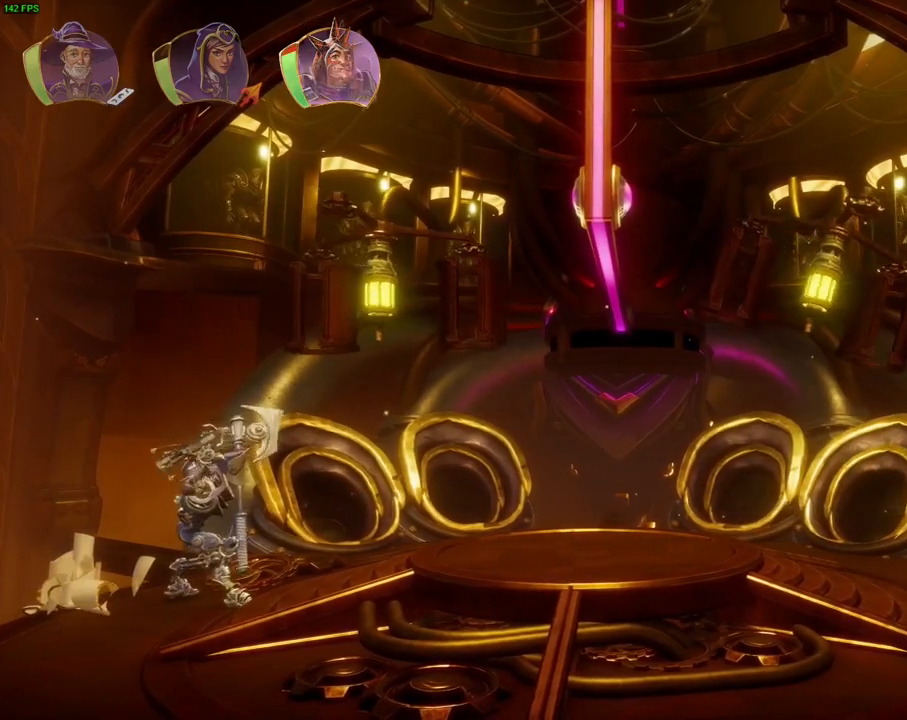
{"dt_ms": 500, "buttons": [], "left_stick": "left", "right_stick": "left", "events": [[133, "CROSS", "up"], [300, "right_stick", "left"]]}
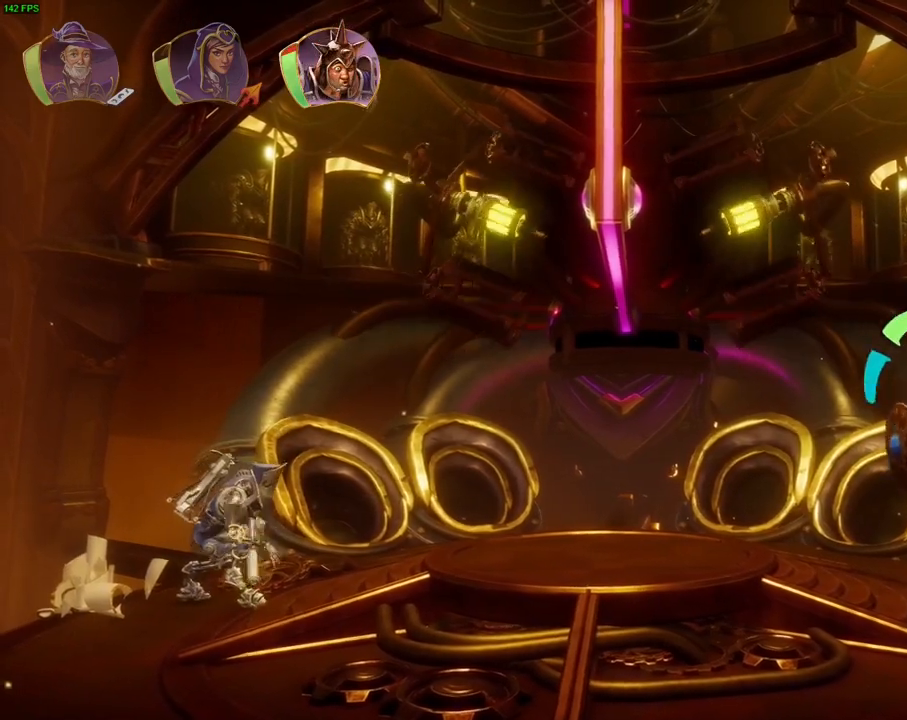
{"dt_ms": 500, "buttons": ["CROSS"], "left_stick": "left", "right_stick": "center", "events": [[33, "right_stick", "center"], [250, "TRIANGLE", "down"], [317, "TRIANGLE", "up"], [467, "CROSS", "down"]]}
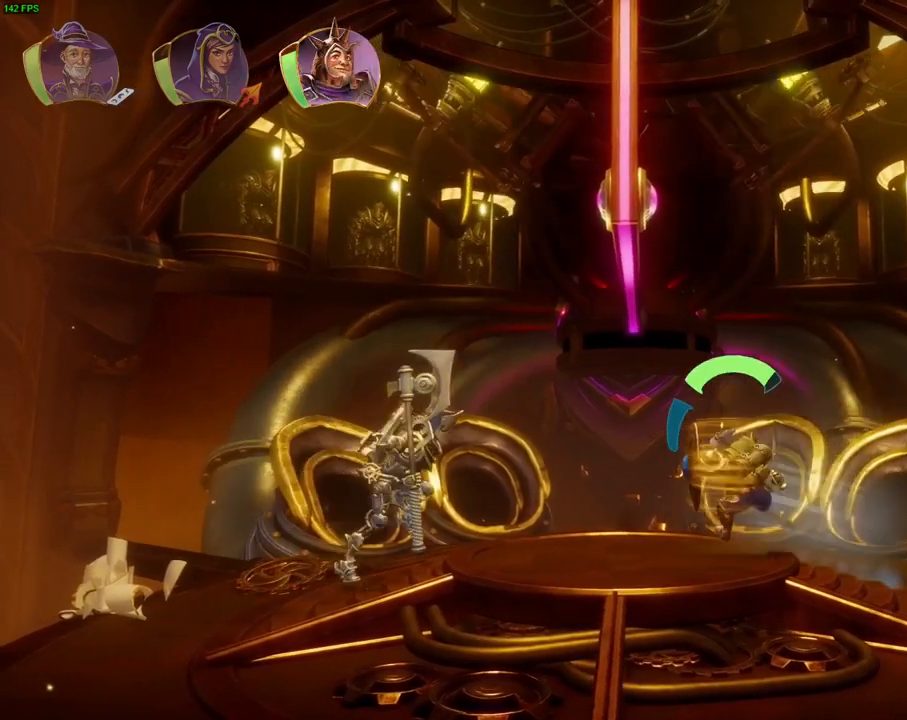
{"dt_ms": 500, "buttons": [], "left_stick": "right", "right_stick": "center", "events": [[50, "CROSS", "up"], [83, "SQUARE", "down"], [200, "SQUARE", "up"], [250, "SQUARE", "down"], [267, "left_stick", "right"], [333, "SQUARE", "up"], [433, "SQUARE", "down"], [483, "SQUARE", "up"]]}
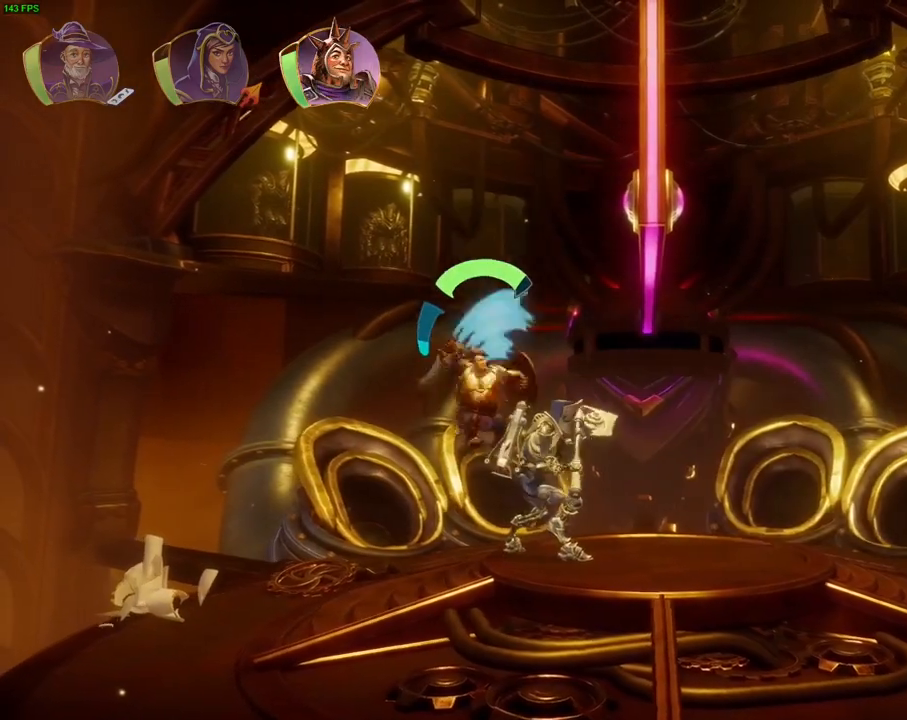
{"dt_ms": 500, "buttons": [], "left_stick": "right", "right_stick": "center", "events": [[117, "SQUARE", "down"], [167, "SQUARE", "up"], [233, "SQUARE", "down"], [317, "SQUARE", "up"], [383, "SQUARE", "down"], [450, "SQUARE", "up"]]}
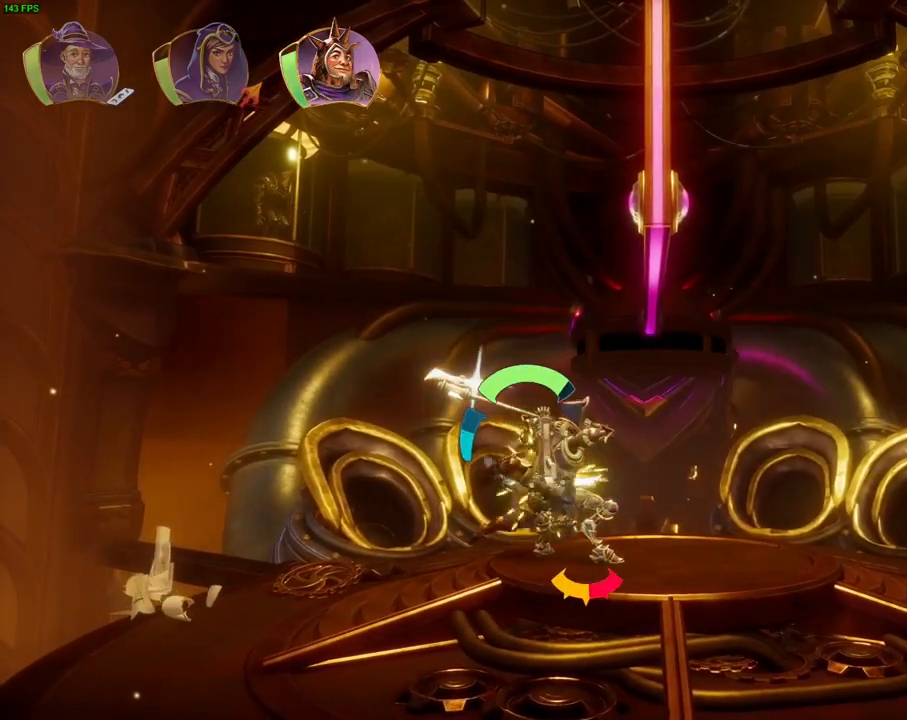
{"dt_ms": 500, "buttons": ["SQUARE"], "left_stick": "right", "right_stick": "center", "events": [[17, "SQUARE", "down"], [100, "SQUARE", "up"], [167, "SQUARE", "down"], [250, "SQUARE", "up"], [317, "SQUARE", "down"], [400, "SQUARE", "up"], [467, "SQUARE", "down"]]}
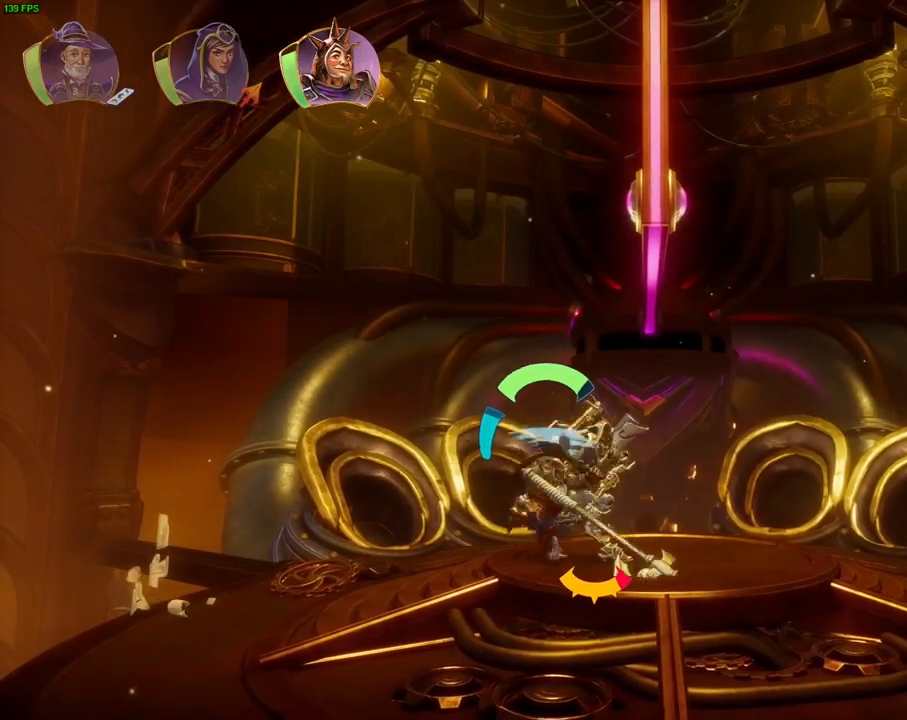
{"dt_ms": 500, "buttons": [], "left_stick": "right", "right_stick": "center", "events": [[33, "SQUARE", "up"], [100, "SQUARE", "down"], [200, "SQUARE", "up"], [300, "SQUARE", "down"], [383, "SQUARE", "up"]]}
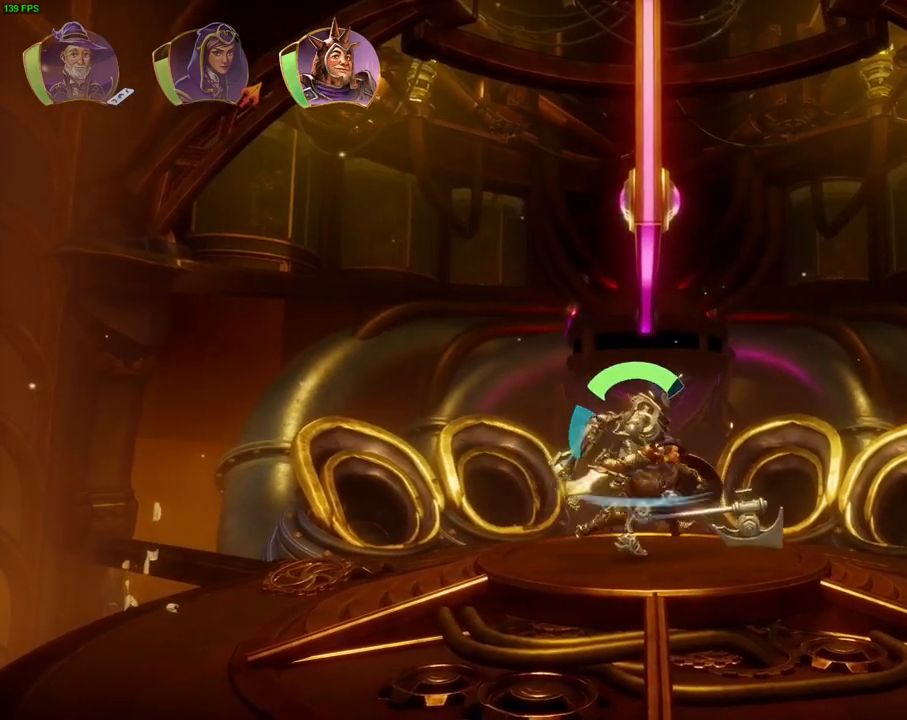
{"dt_ms": 500, "buttons": [], "left_stick": "center", "right_stick": "right", "events": [[367, "right_stick", "right"], [483, "left_stick", "center"]]}
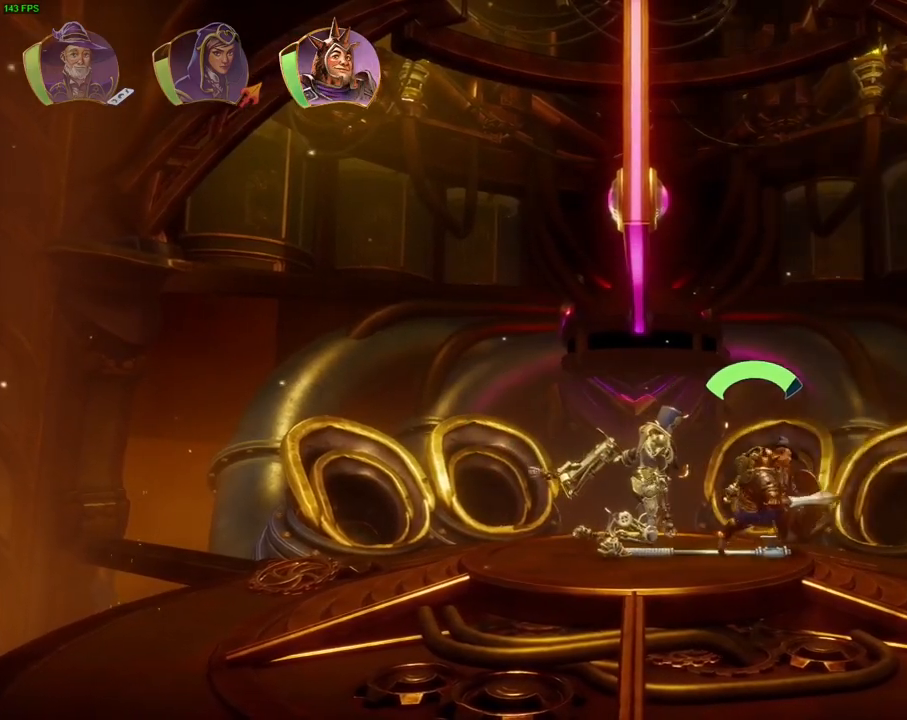
{"dt_ms": 500, "buttons": [], "left_stick": "center", "right_stick": "right", "events": []}
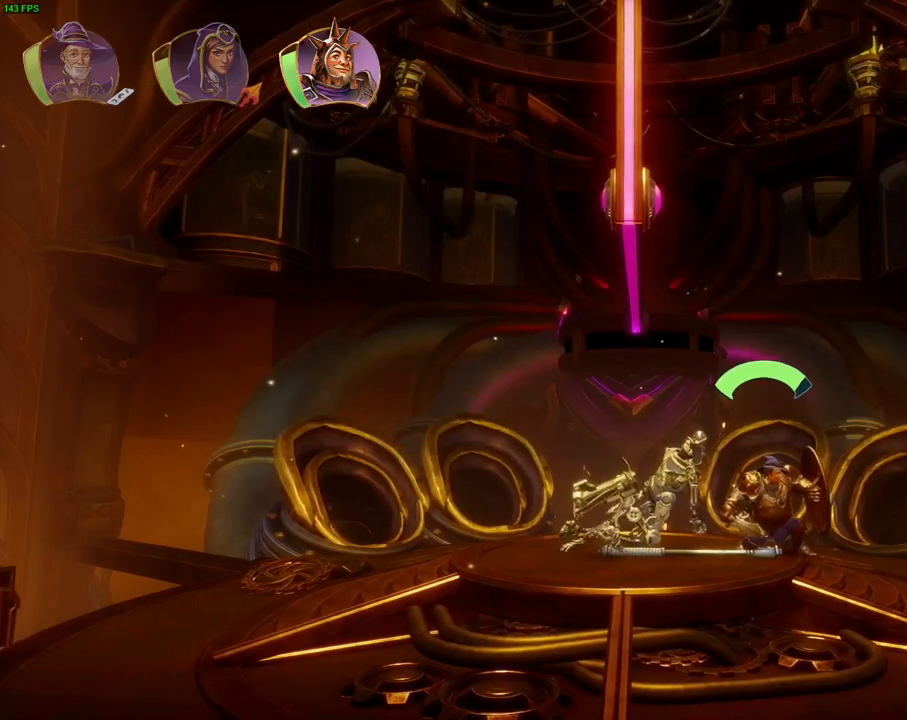
{"dt_ms": 500, "buttons": [], "left_stick": "left", "right_stick": "up-left", "events": [[167, "left_stick", "left"], [200, "right_stick", "up"], [267, "right_stick", "up-left"]]}
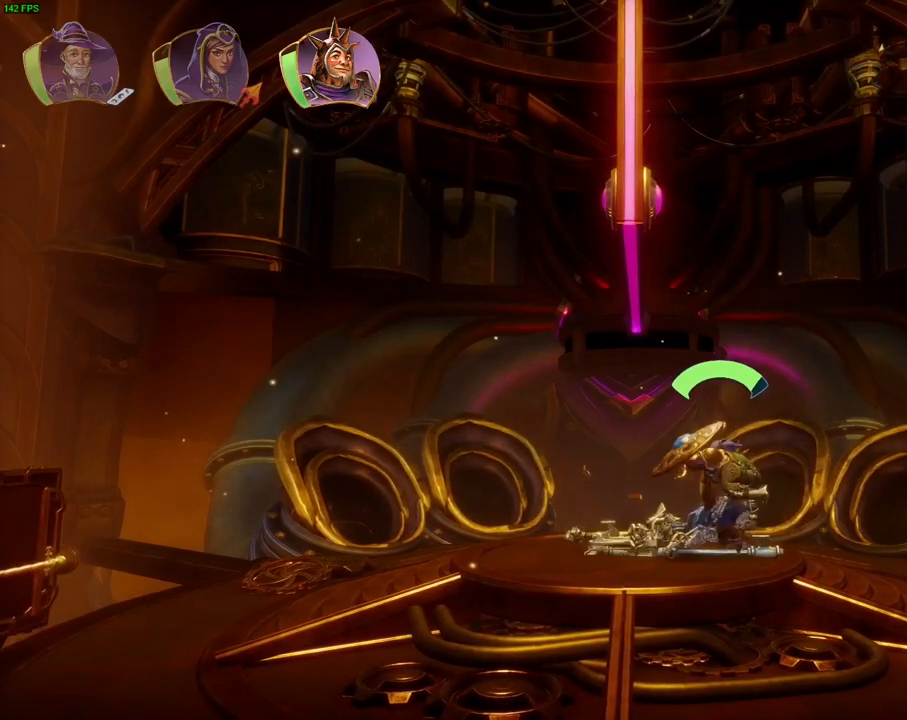
{"dt_ms": 1000, "buttons": [], "left_stick": "left", "right_stick": "left", "events": [[50, "left_stick", "center"], [433, "left_stick", "left"], [500, "right_stick", "left"], [583, "L3", "down"], [717, "L3", "up"]]}
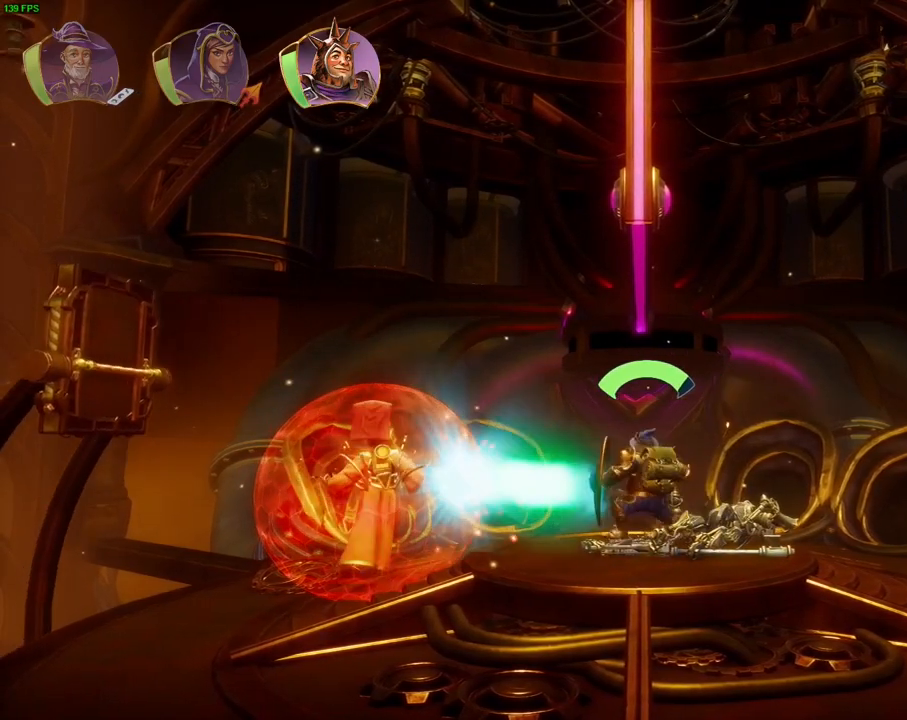
{"dt_ms": 500, "buttons": [], "left_stick": "center", "right_stick": "left", "events": [[267, "left_stick", "center"]]}
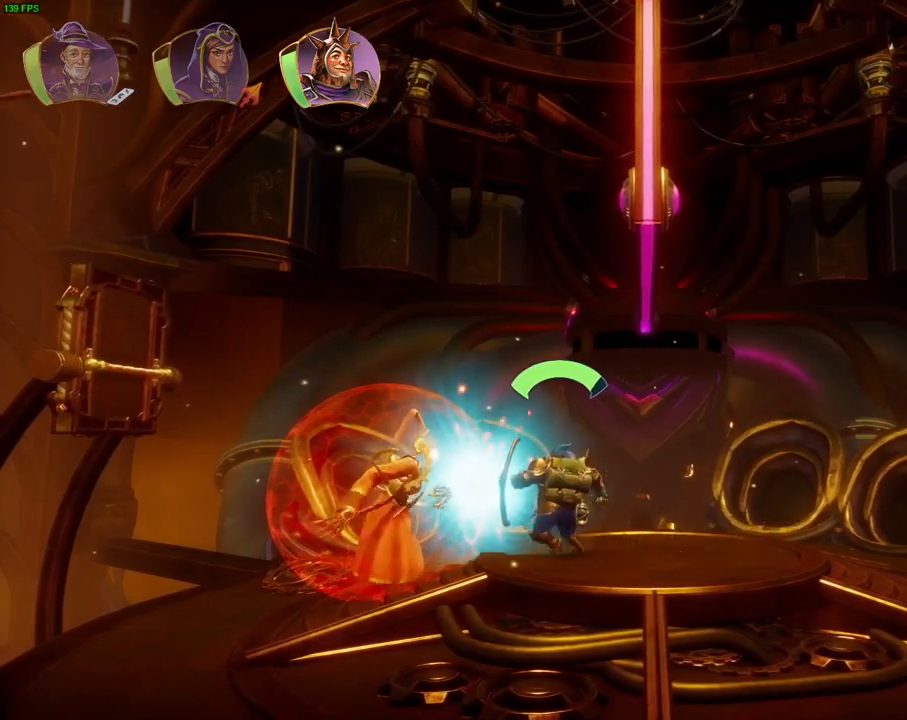
{"dt_ms": 500, "buttons": [], "left_stick": "center", "right_stick": "left", "events": []}
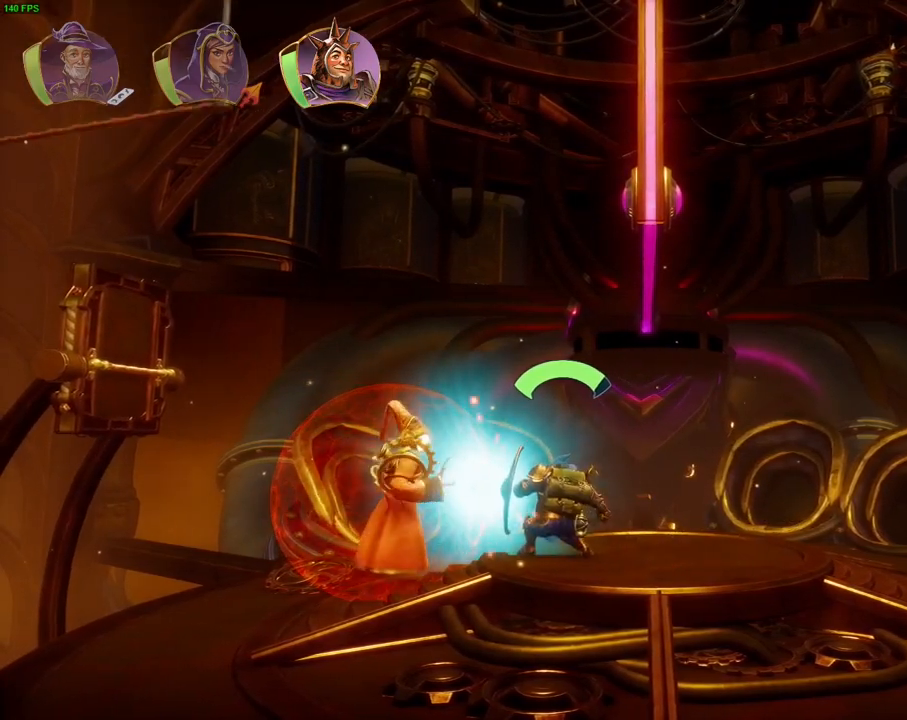
{"dt_ms": 500, "buttons": [], "left_stick": "center", "right_stick": "left", "events": []}
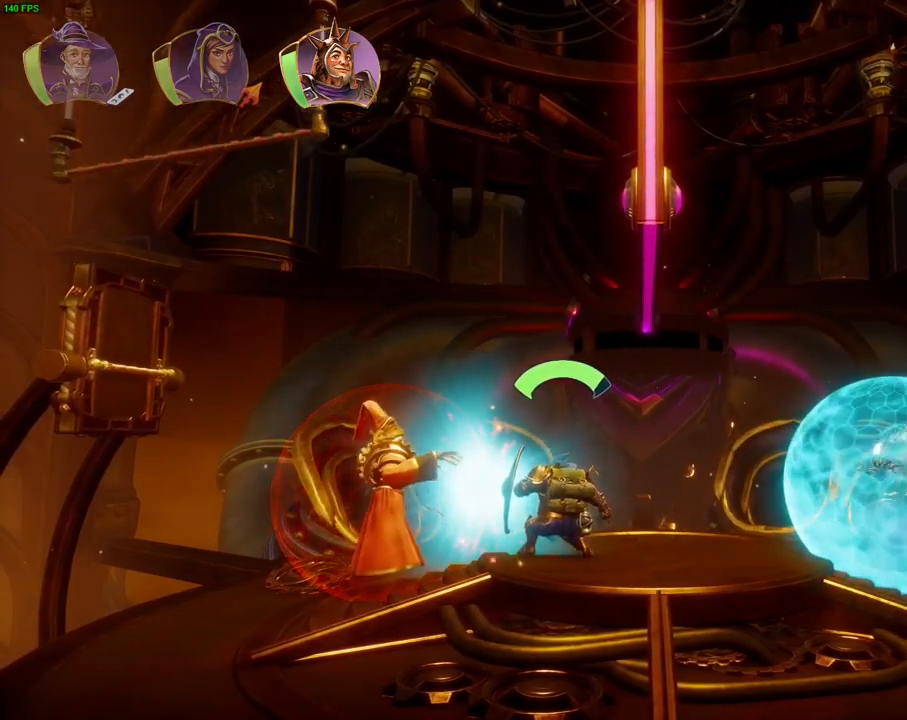
{"dt_ms": 500, "buttons": ["TRIANGLE"], "left_stick": "left", "right_stick": "center", "events": [[333, "left_stick", "left"], [367, "right_stick", "center"], [450, "TRIANGLE", "down"]]}
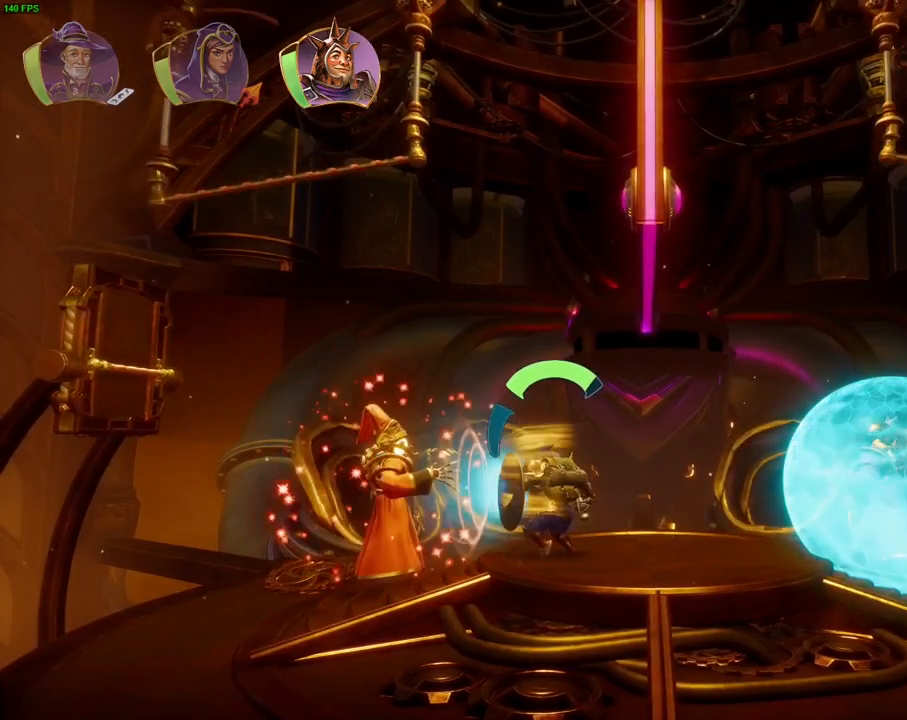
{"dt_ms": 500, "buttons": [], "left_stick": "left", "right_stick": "center", "events": [[33, "TRIANGLE", "up"], [133, "TRIANGLE", "down"], [150, "SQUARE", "down"], [183, "TRIANGLE", "up"], [200, "SQUARE", "up"], [267, "SQUARE", "down"], [350, "SQUARE", "up"], [400, "SQUARE", "down"], [483, "SQUARE", "up"]]}